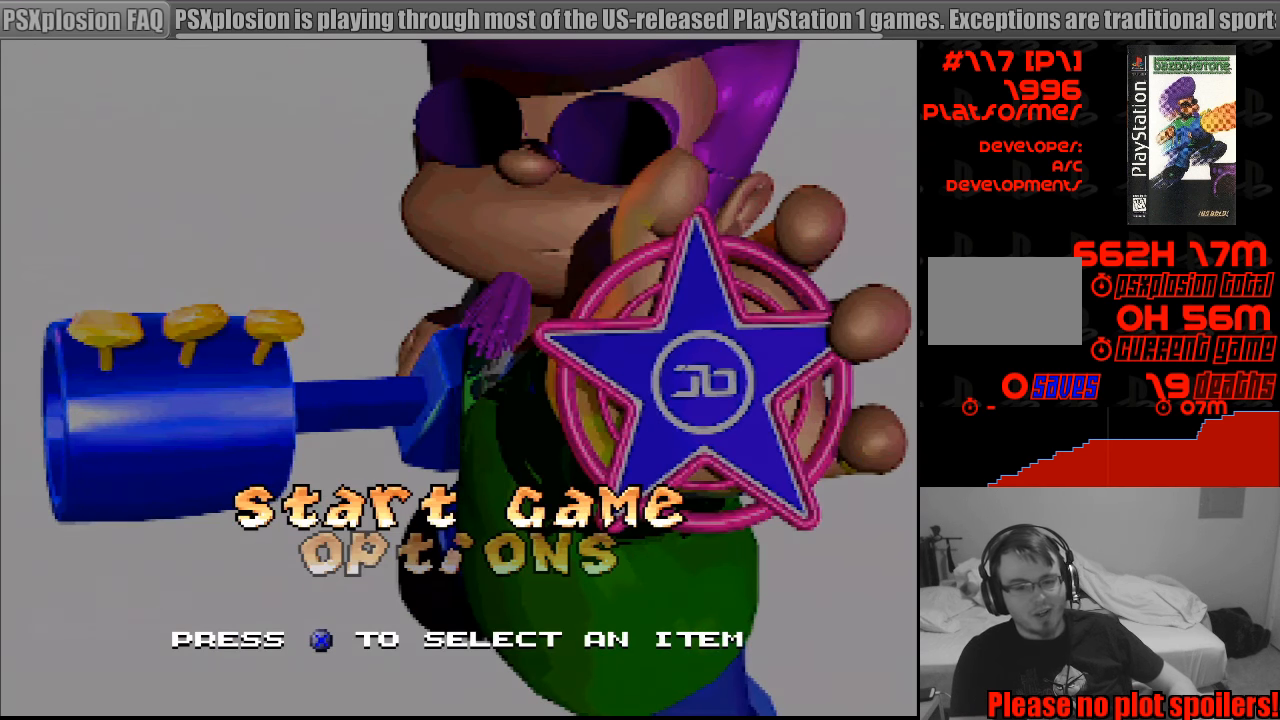
Gameplay with a controller (PlayStation layout); each line is a JSON object with the inputs held at the frame after it. "events" lists button and stick changes between this image and that frame as [ms after this image, input, new state], when the widget could be followed in between. Not read: L3 R3.
{"buttons": ["CROSS"], "events": [[400, "DPAD_DOWN", "down"], [450, "DPAD_DOWN", "up"], [500, "CROSS", "down"]]}
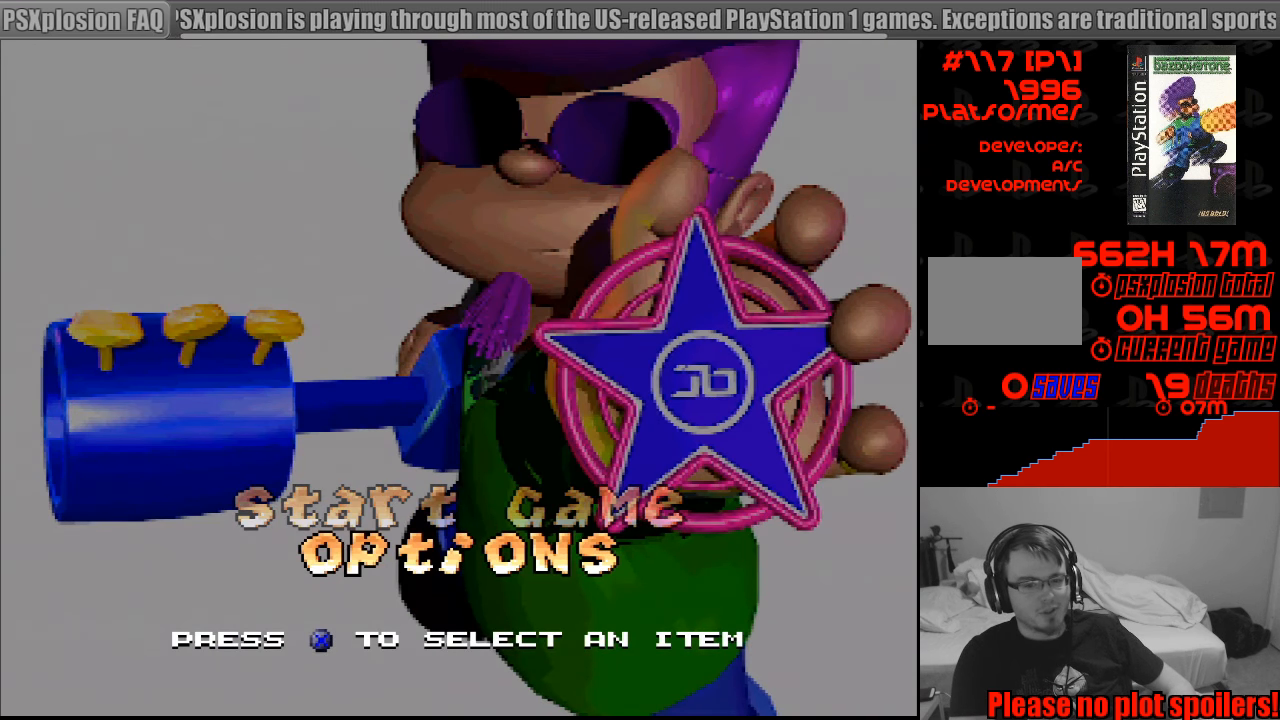
{"buttons": [], "events": [[100, "CROSS", "up"]]}
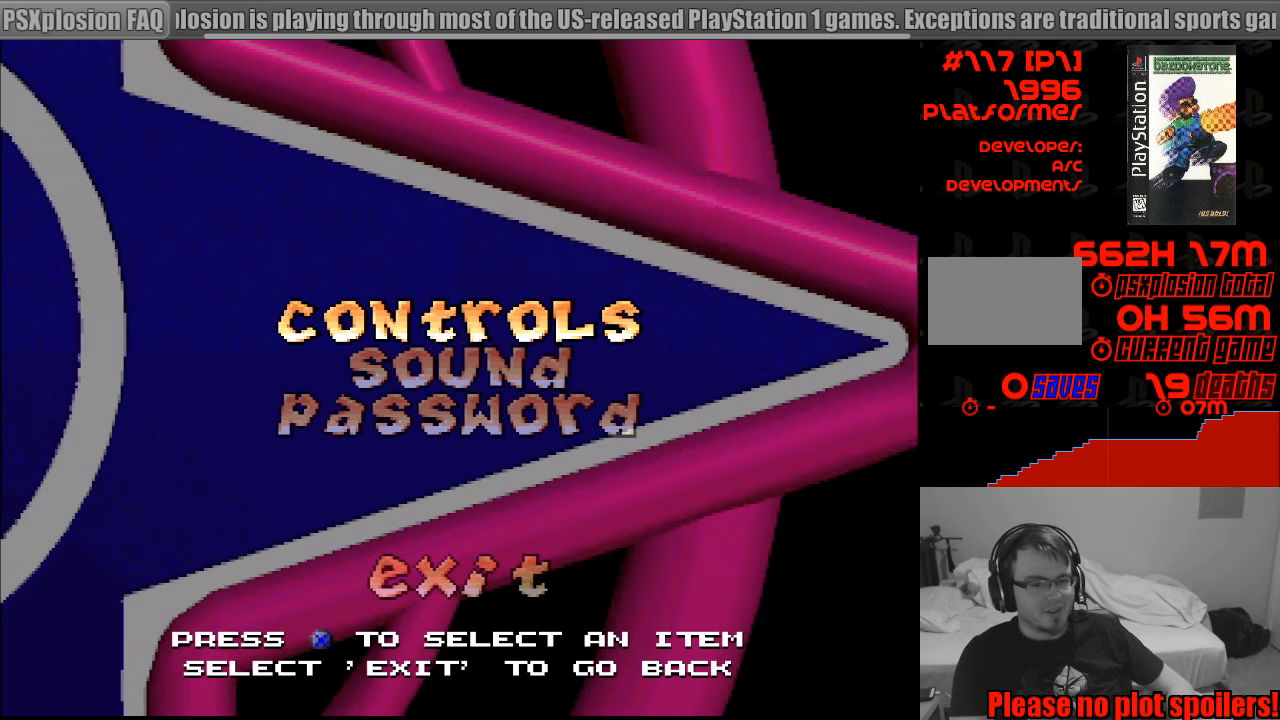
{"buttons": ["CROSS"], "events": [[167, "DPAD_DOWN", "down"], [233, "DPAD_DOWN", "up"], [317, "DPAD_DOWN", "down"], [383, "DPAD_DOWN", "up"], [450, "CROSS", "down"]]}
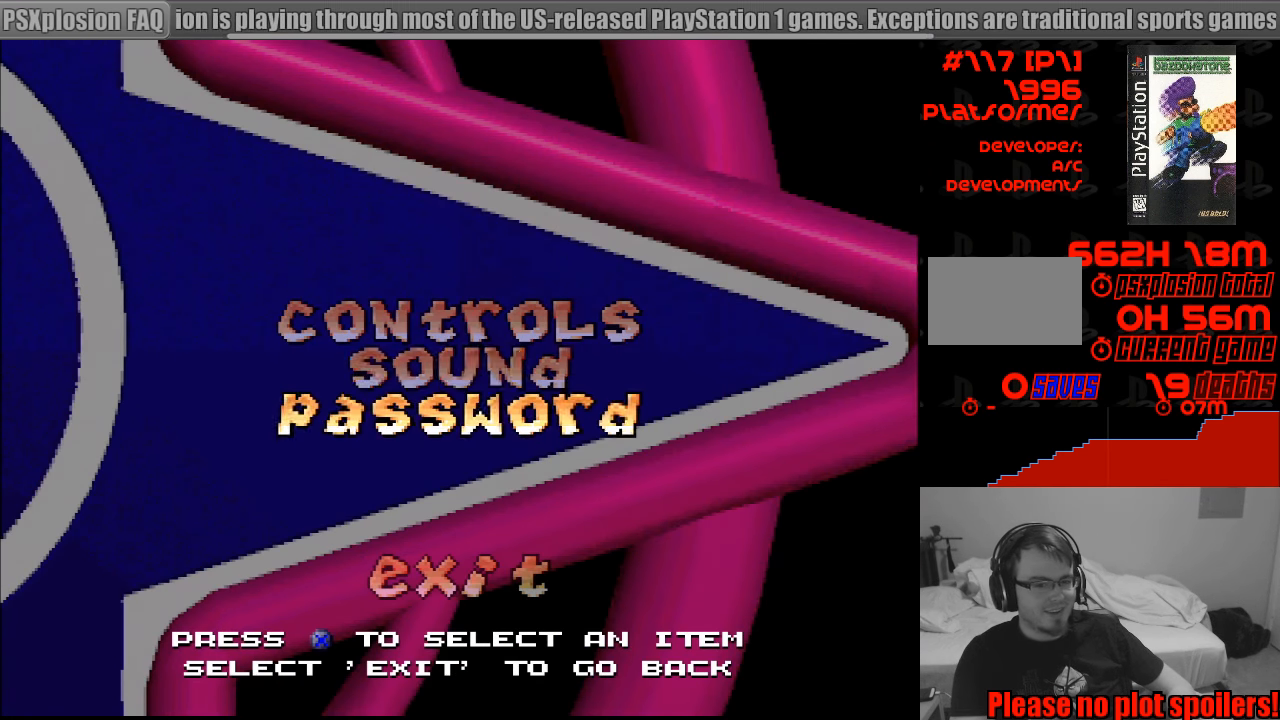
{"buttons": [], "events": [[83, "CROSS", "up"]]}
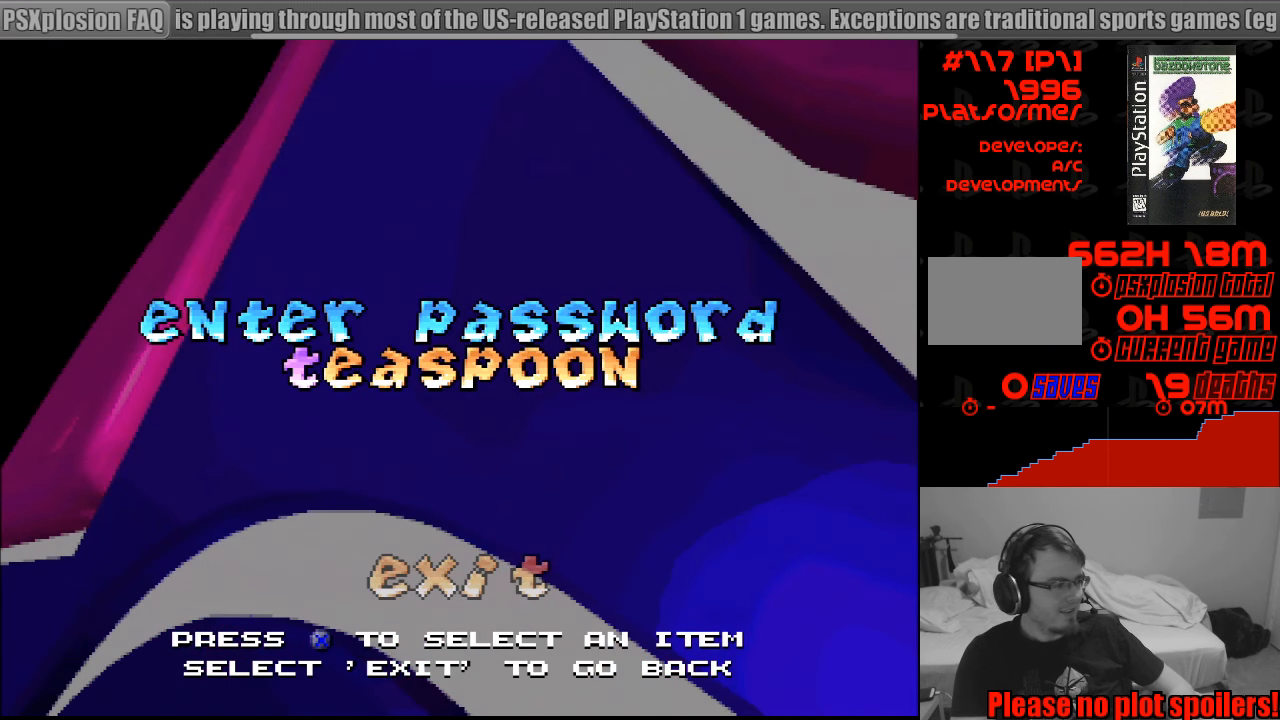
{"buttons": [], "events": []}
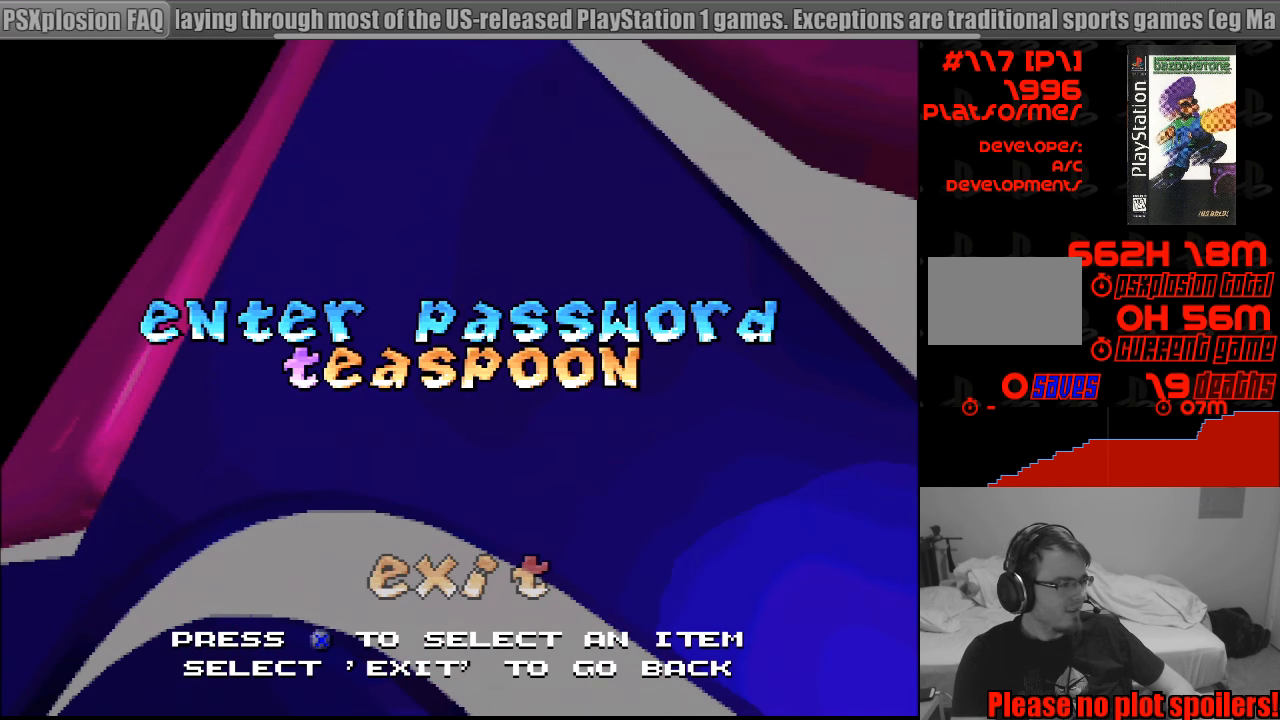
{"buttons": [], "events": []}
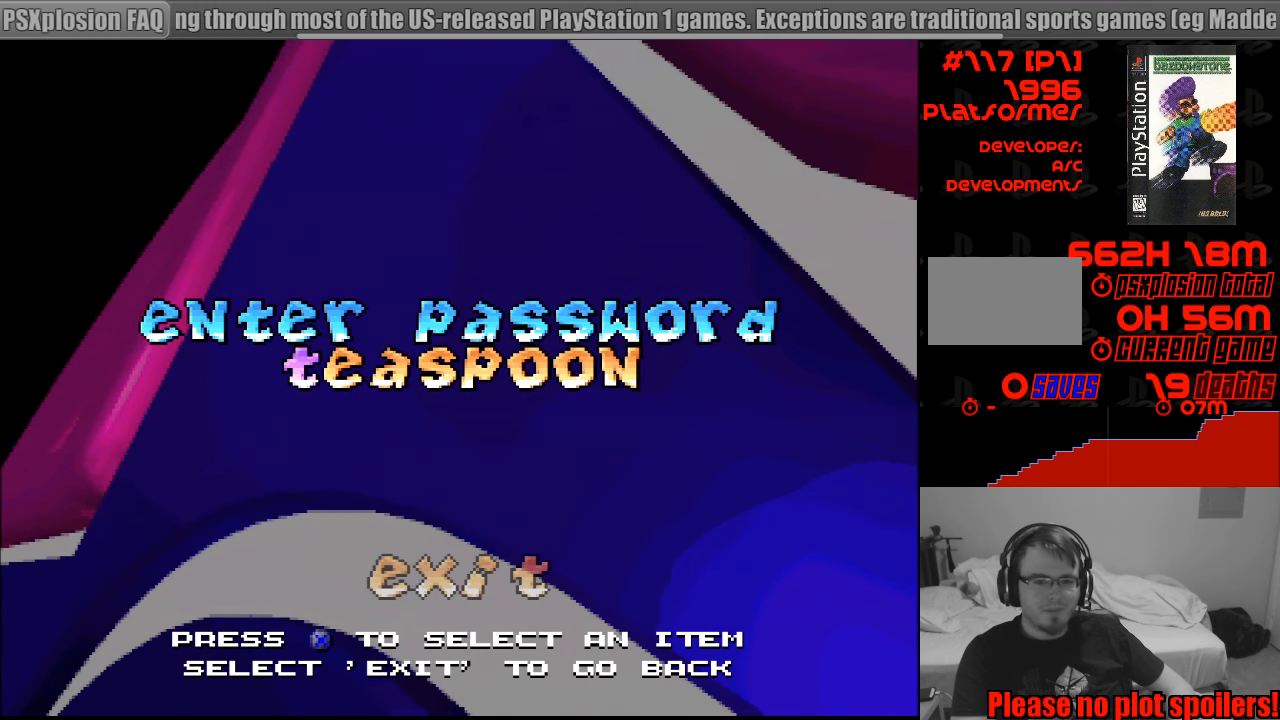
{"buttons": [], "events": [[333, "DPAD_LEFT", "down"], [417, "DPAD_LEFT", "up"]]}
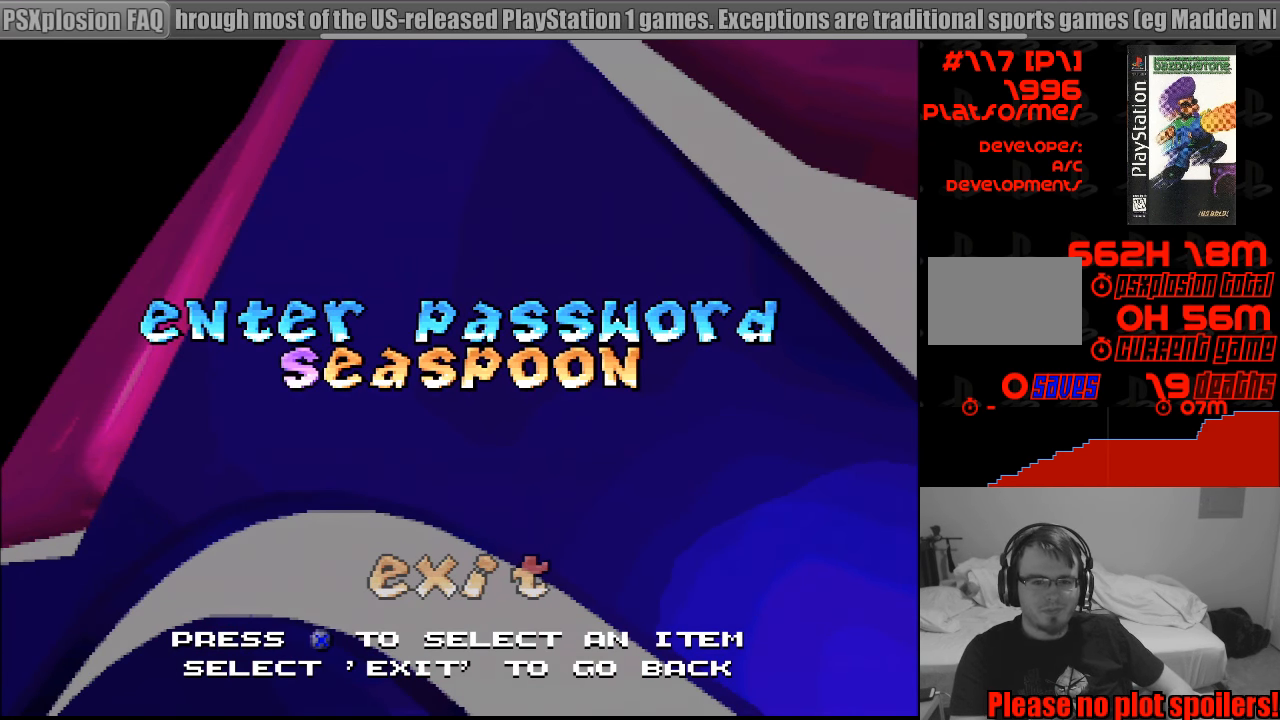
{"buttons": ["CROSS"], "events": [[384, "CROSS", "down"]]}
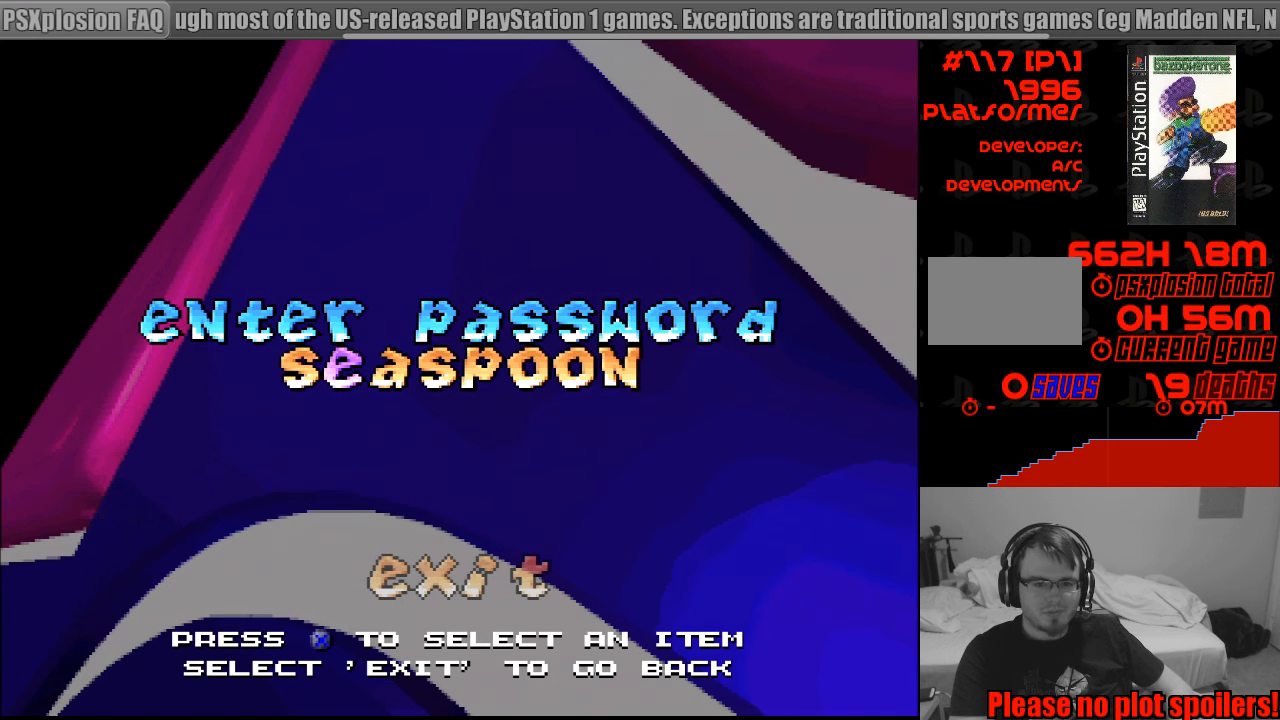
{"buttons": [], "events": [[16, "CROSS", "up"], [333, "DPAD_RIGHT", "down"], [383, "DPAD_RIGHT", "up"]]}
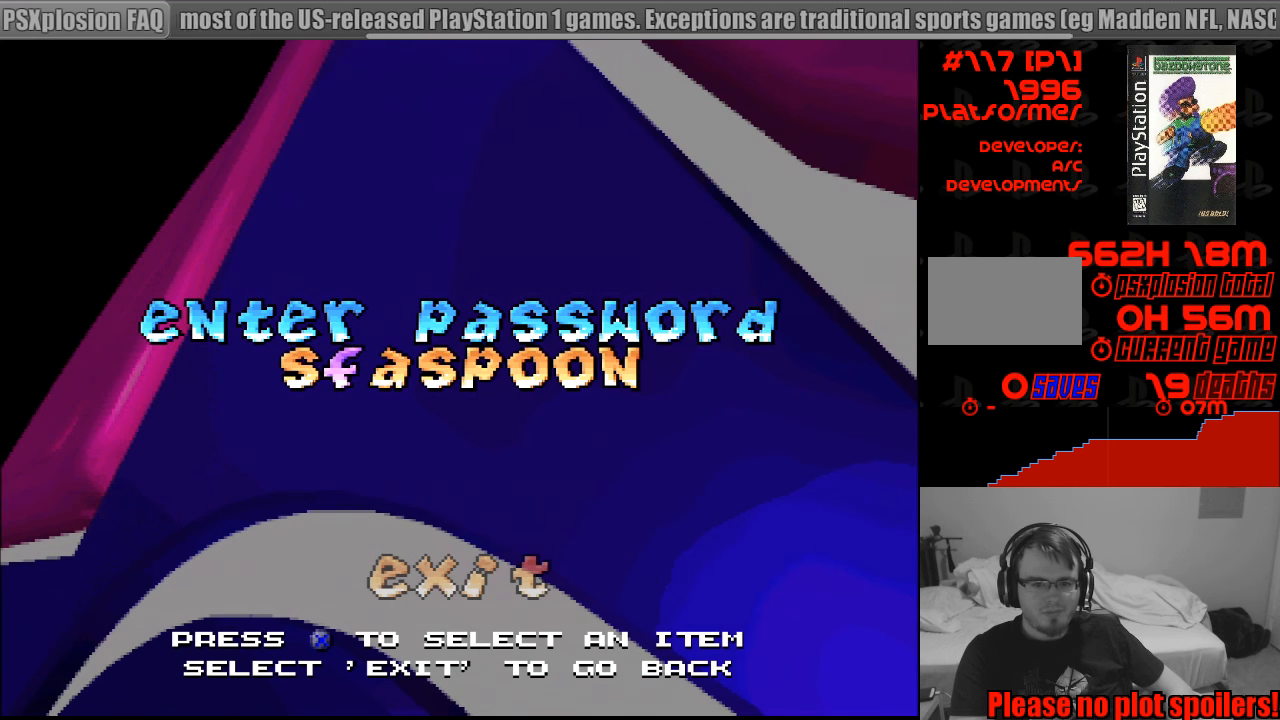
{"buttons": ["CROSS"], "events": [[300, "DPAD_LEFT", "down"], [366, "DPAD_LEFT", "up"], [466, "CROSS", "down"]]}
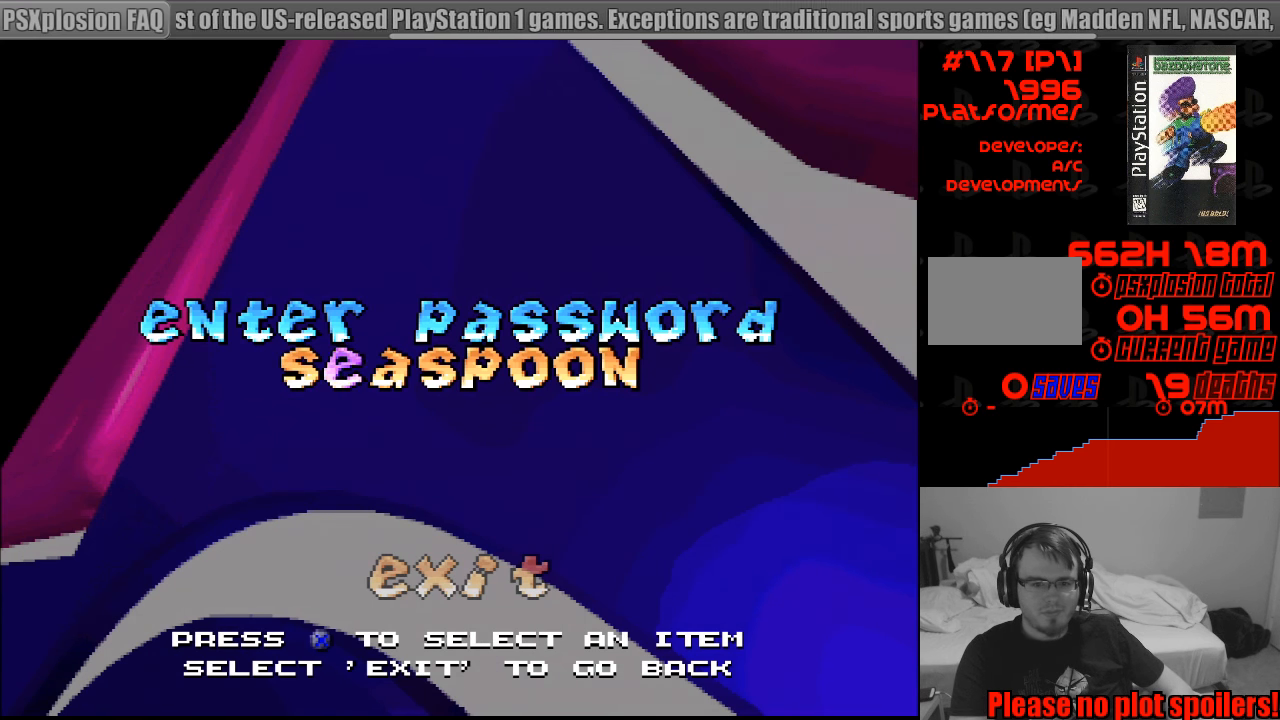
{"buttons": [], "events": [[66, "CROSS", "up"]]}
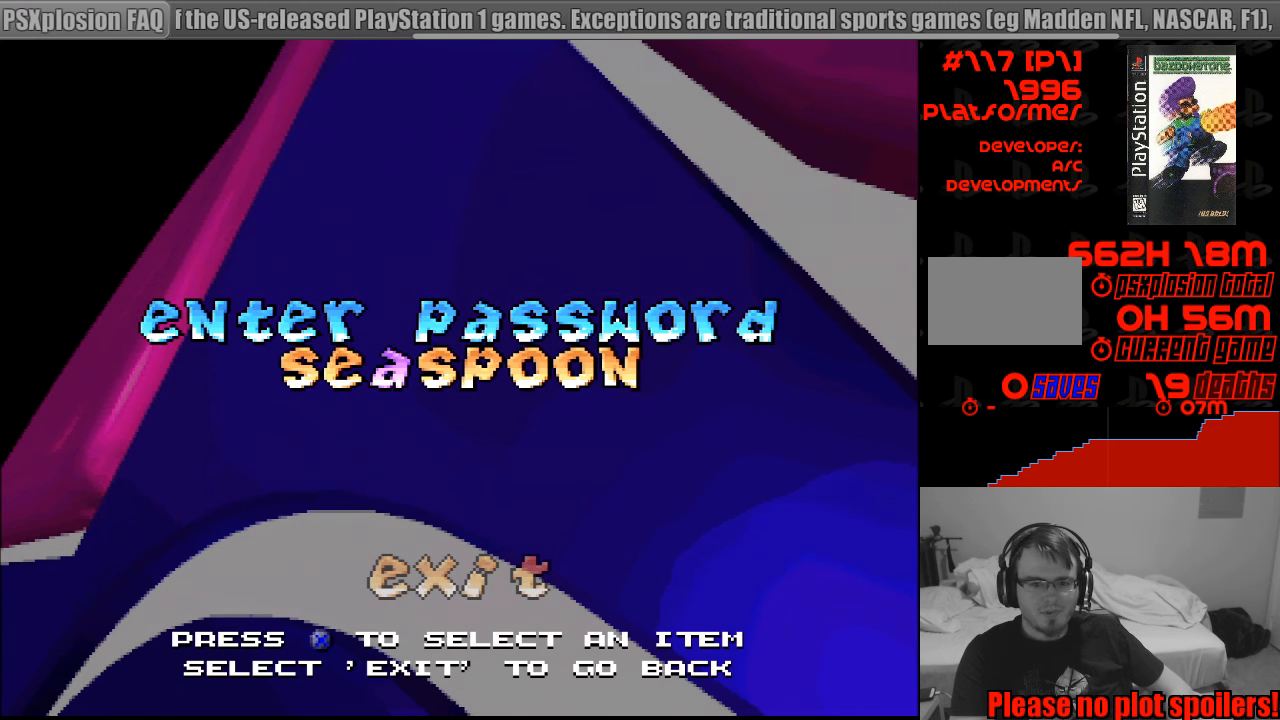
{"buttons": [], "events": [[83, "DPAD_RIGHT", "down"], [150, "DPAD_RIGHT", "up"], [250, "DPAD_RIGHT", "down"], [300, "DPAD_RIGHT", "up"], [383, "DPAD_RIGHT", "down"], [450, "DPAD_RIGHT", "up"]]}
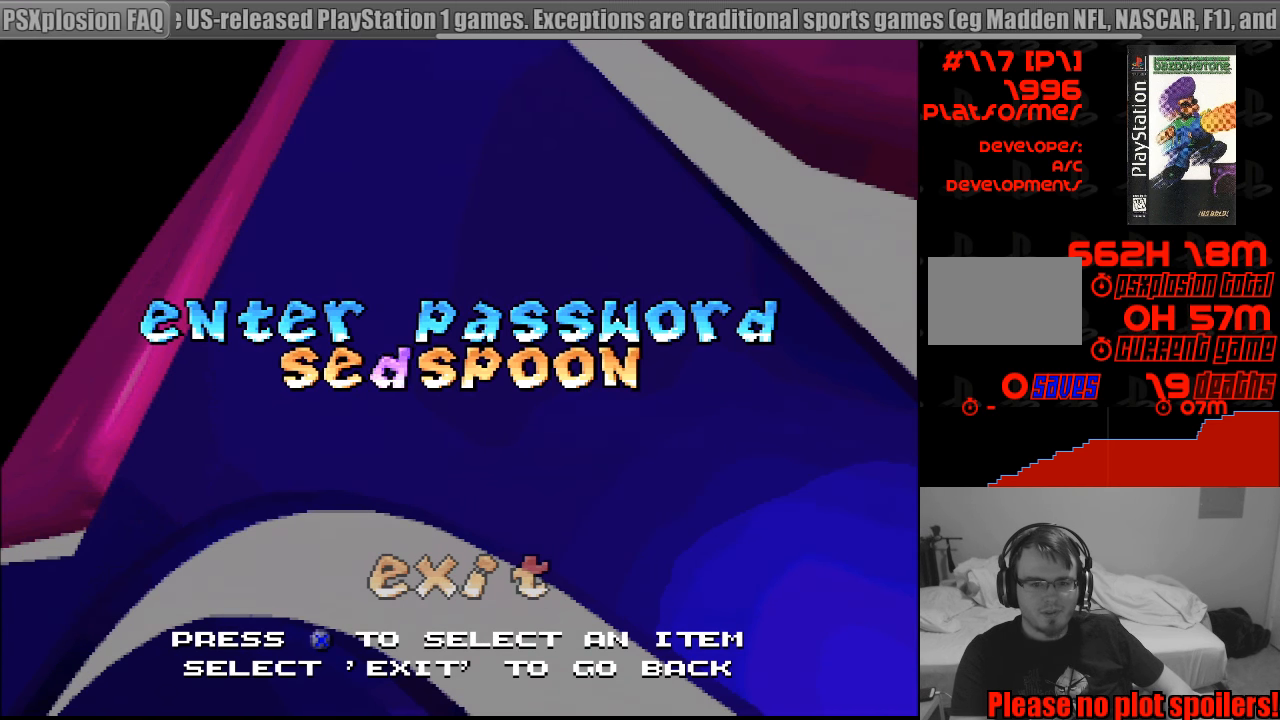
{"buttons": ["DPAD_LEFT"], "events": [[50, "DPAD_RIGHT", "down"], [116, "DPAD_RIGHT", "up"], [450, "DPAD_LEFT", "down"]]}
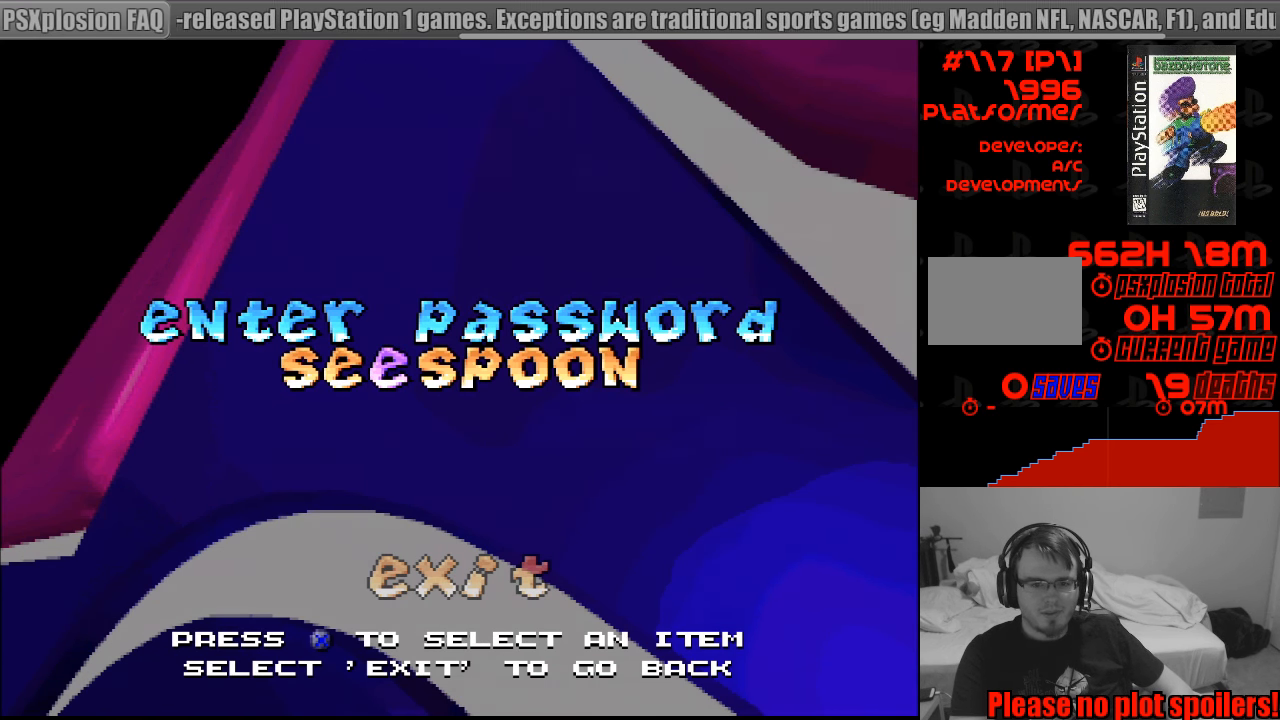
{"buttons": ["DPAD_LEFT"], "events": [[33, "DPAD_LEFT", "up"], [66, "CROSS", "down"], [166, "CROSS", "up"], [300, "DPAD_LEFT", "down"], [366, "DPAD_LEFT", "up"], [483, "DPAD_LEFT", "down"]]}
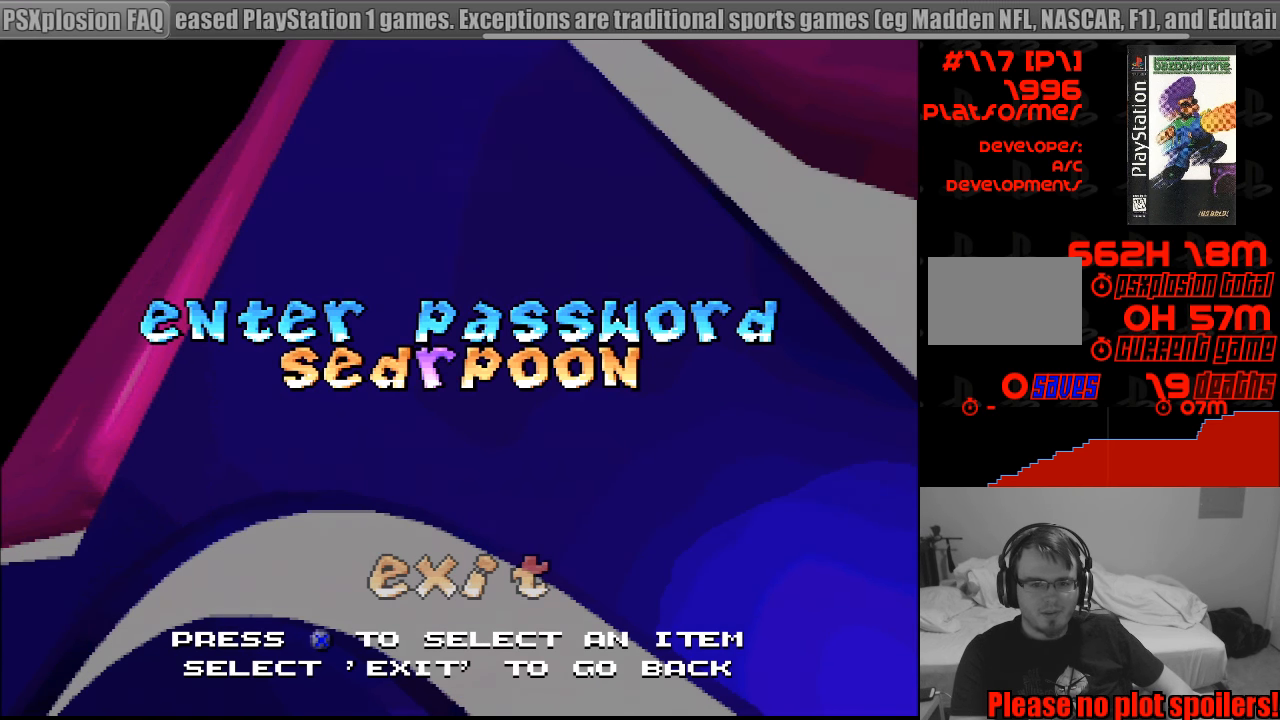
{"buttons": [], "events": [[16, "DPAD_LEFT", "up"], [116, "DPAD_LEFT", "down"], [166, "DPAD_LEFT", "up"]]}
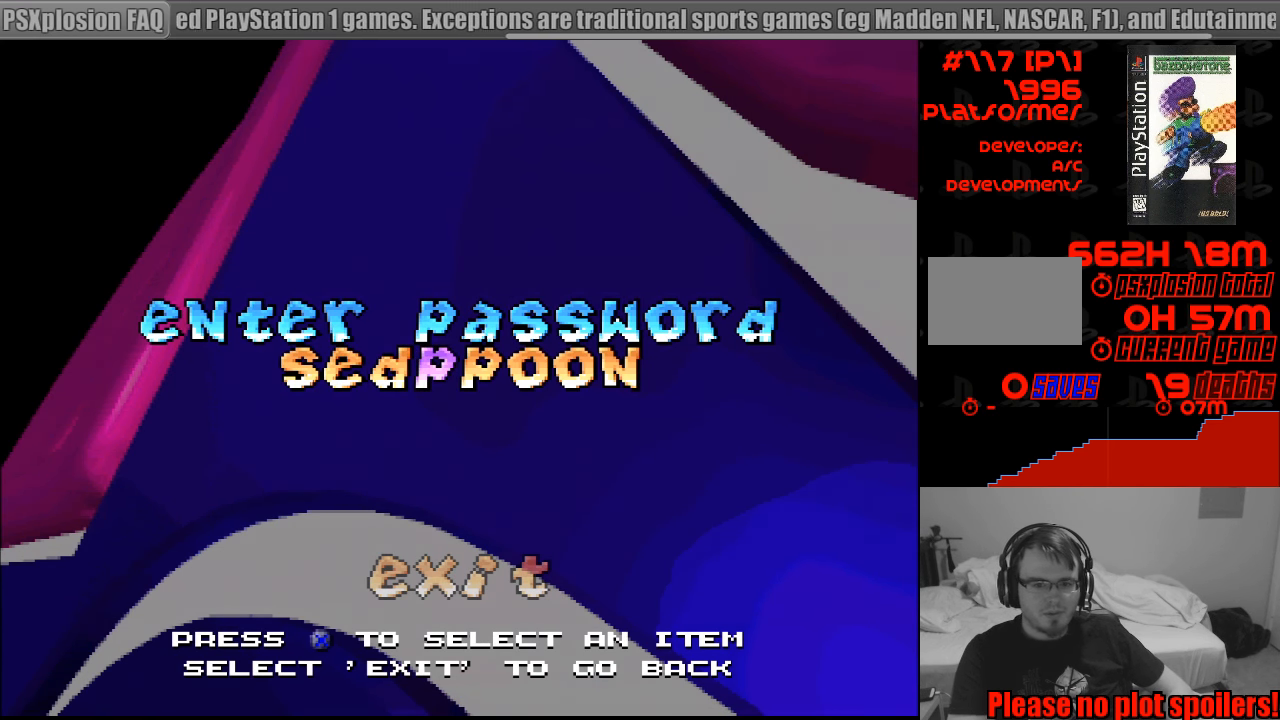
{"buttons": ["DPAD_LEFT"], "events": [[133, "DPAD_LEFT", "down"], [133, "DPAD_UP", "down"], [150, "DPAD_LEFT", "up"], [150, "DPAD_UP", "up"], [216, "DPAD_LEFT", "down"], [350, "DPAD_LEFT", "up"], [400, "DPAD_LEFT", "down"], [450, "DPAD_LEFT", "up"], [500, "DPAD_LEFT", "down"]]}
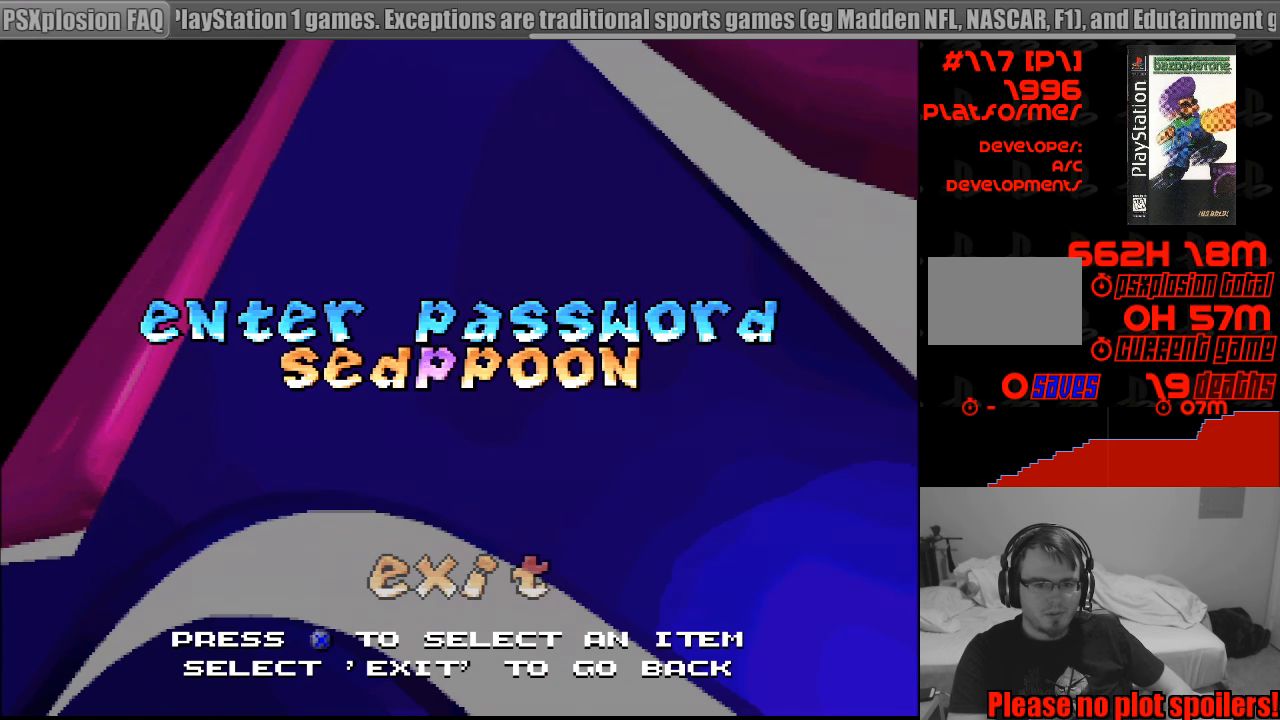
{"buttons": ["DPAD_LEFT"], "events": [[33, "DPAD_LEFT", "up"], [383, "DPAD_LEFT", "down"], [433, "DPAD_LEFT", "up"], [483, "DPAD_LEFT", "down"]]}
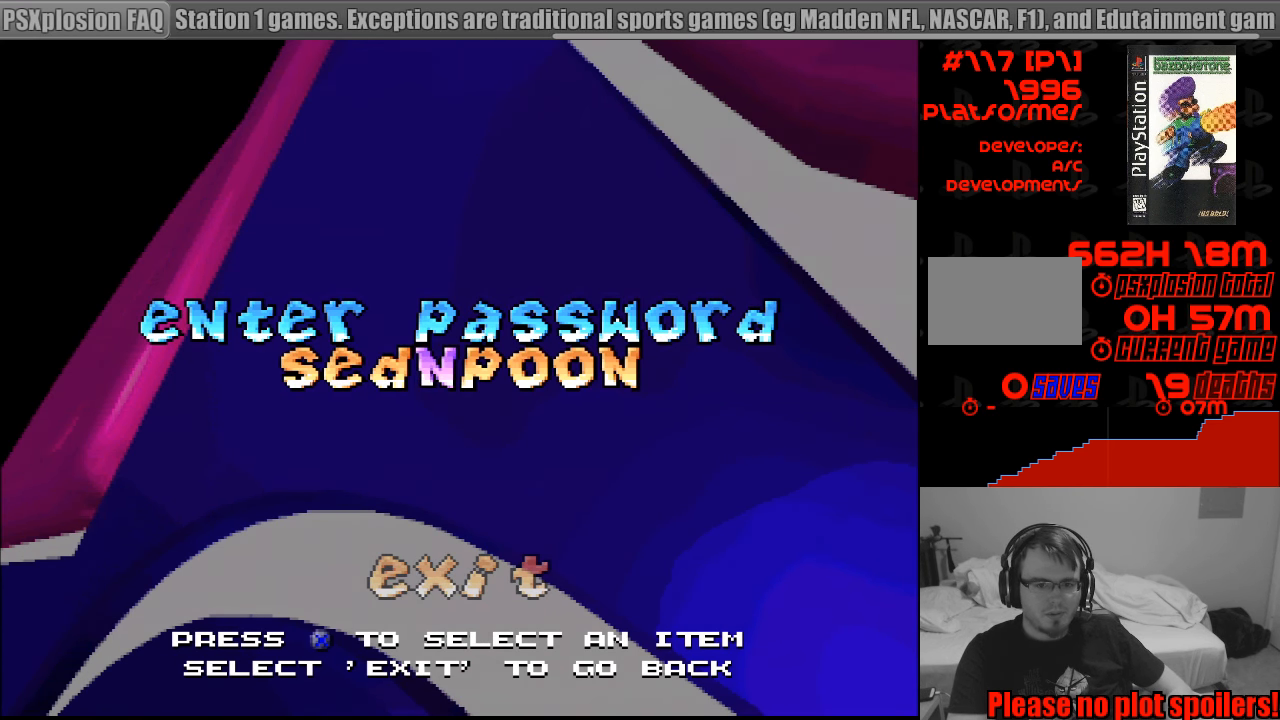
{"buttons": [], "events": [[16, "DPAD_LEFT", "up"], [83, "DPAD_LEFT", "down"], [117, "DPAD_LEFT", "up"], [167, "DPAD_LEFT", "down"], [267, "DPAD_LEFT", "up"], [283, "DPAD_LEFT", "down"], [317, "DPAD_LEFT", "up"], [367, "DPAD_LEFT", "down"], [400, "DPAD_LEFT", "up"], [467, "DPAD_LEFT", "down"], [500, "DPAD_LEFT", "up"]]}